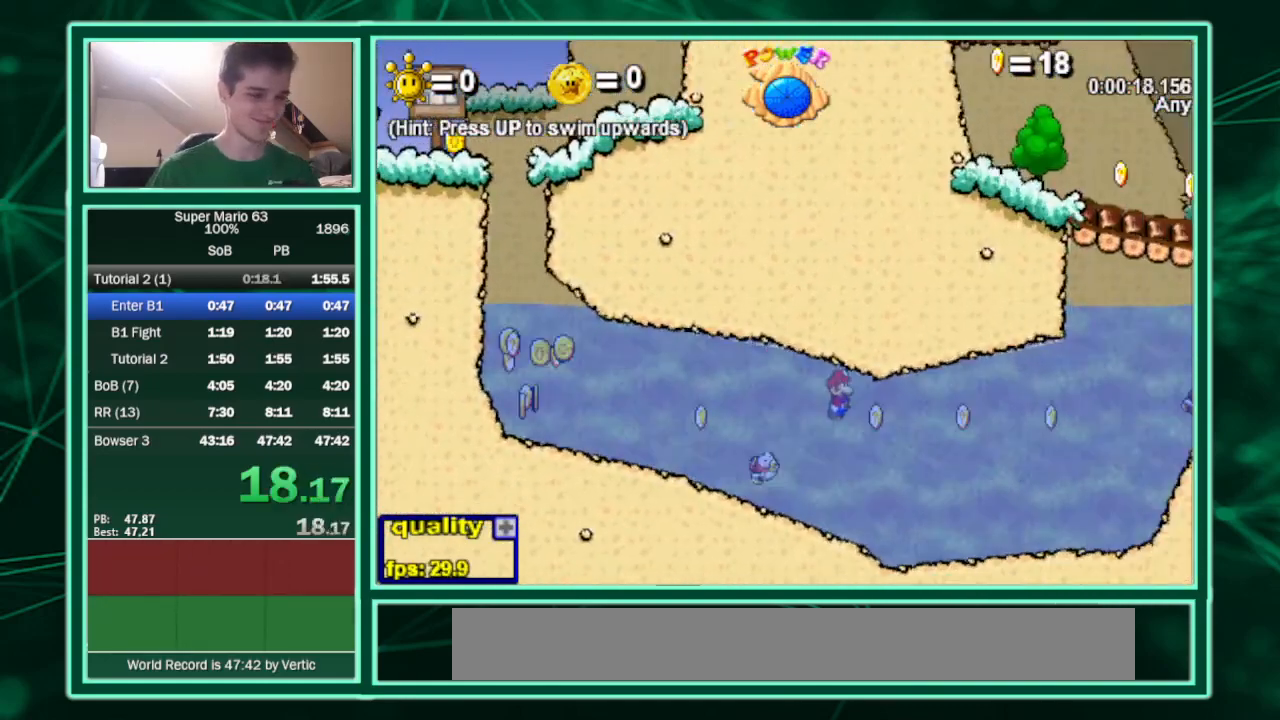
Gameplay with keyboard; each line is a JSON object with the keys held at the frame after it. "events" lists presses ("down") and releases ("up") of "c", "down", "equals", "left", "minus", "p", "right", "semicolon", "shift", "up", "x" and "z" between this image and that frame as [ms after this image, input, new state], when the widget could be followed in between. No other keys are recorded. Mouse input is not recorded.
{"keys": ["right", "semicolon"], "events": []}
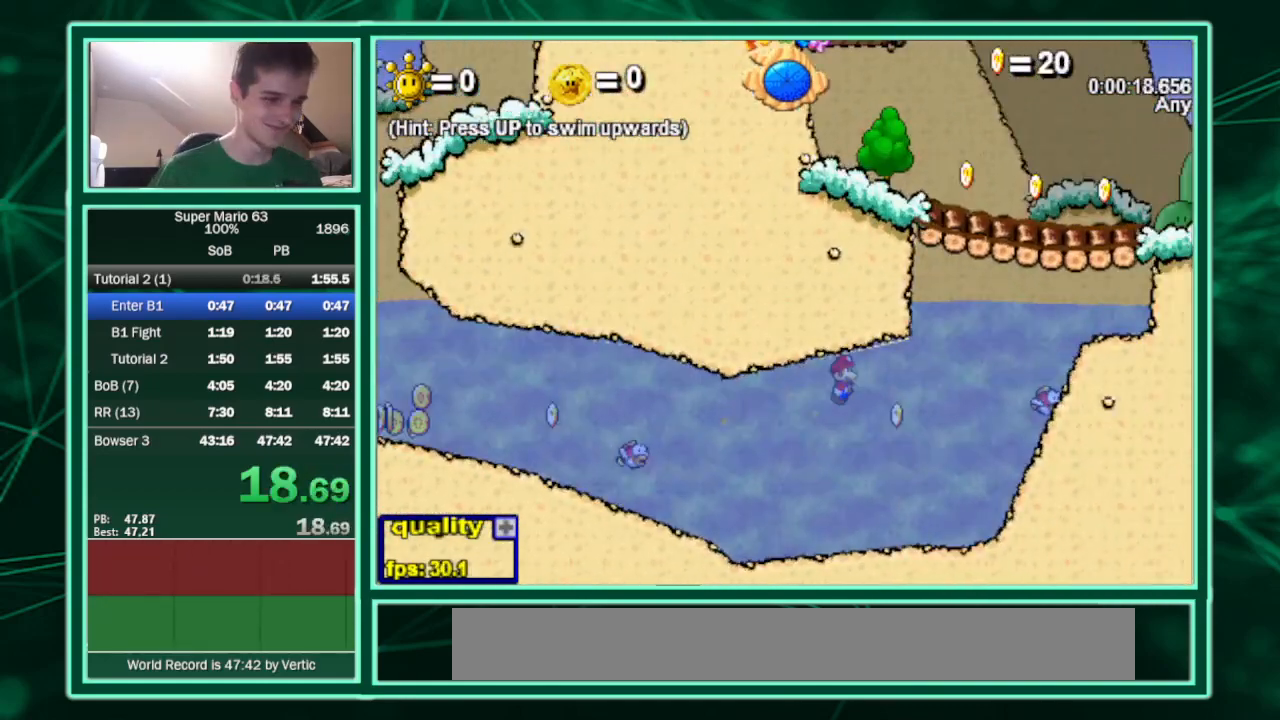
{"keys": ["right", "semicolon"], "events": []}
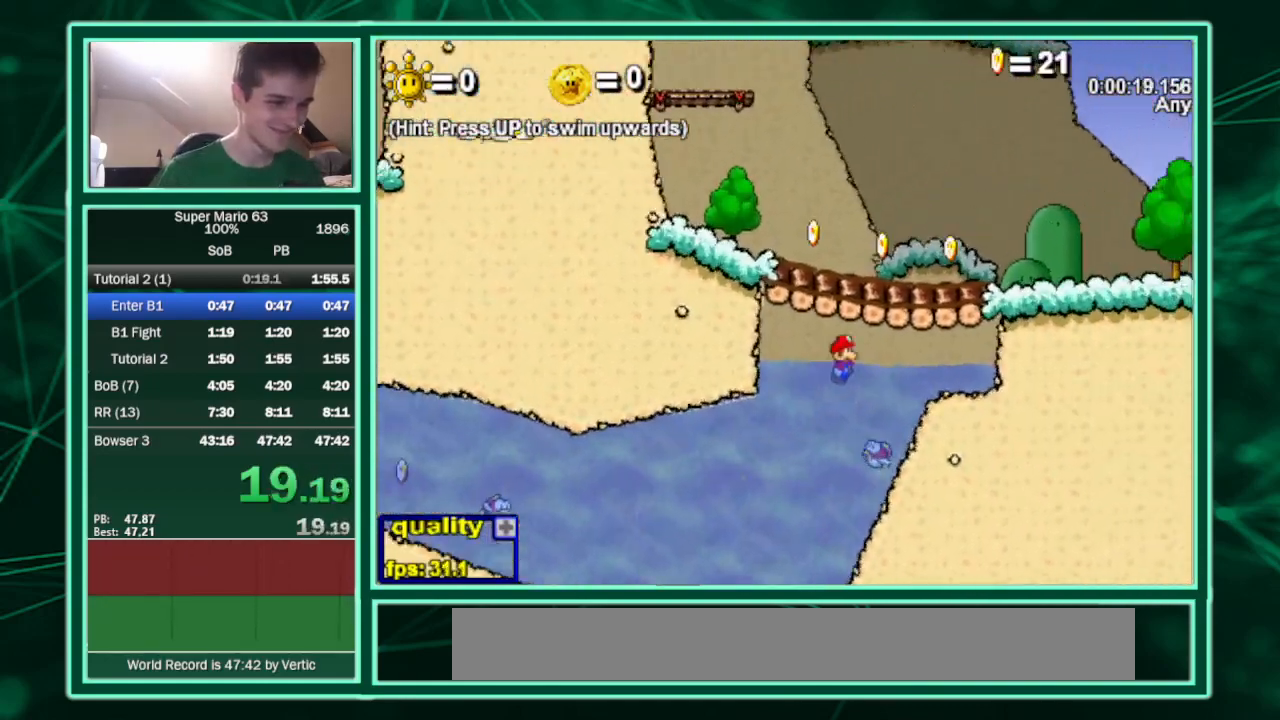
{"keys": ["down", "right", "up"], "events": [[67, "semicolon", "up"], [133, "up", "down"], [267, "up", "up"], [367, "down", "down"], [400, "up", "down"]]}
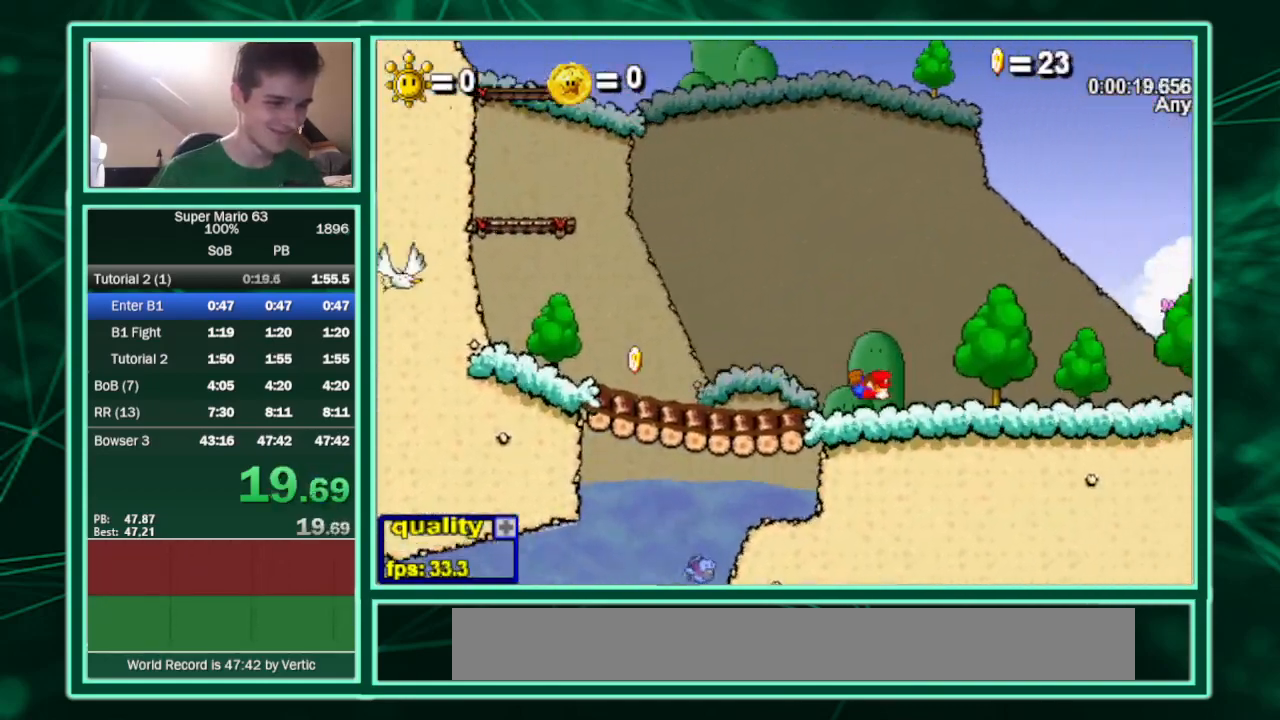
{"keys": ["right", "up"], "events": [[167, "down", "up"], [167, "up", "up"], [500, "up", "down"]]}
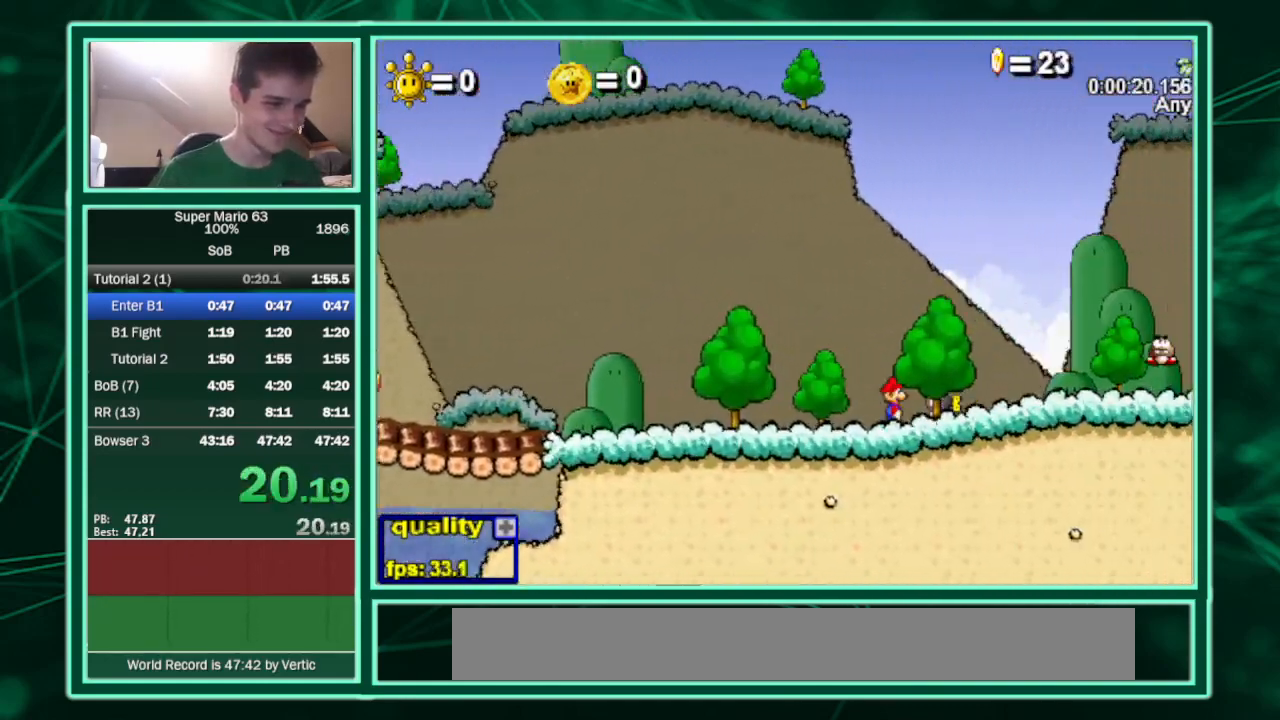
{"keys": ["right"], "events": [[100, "up", "up"]]}
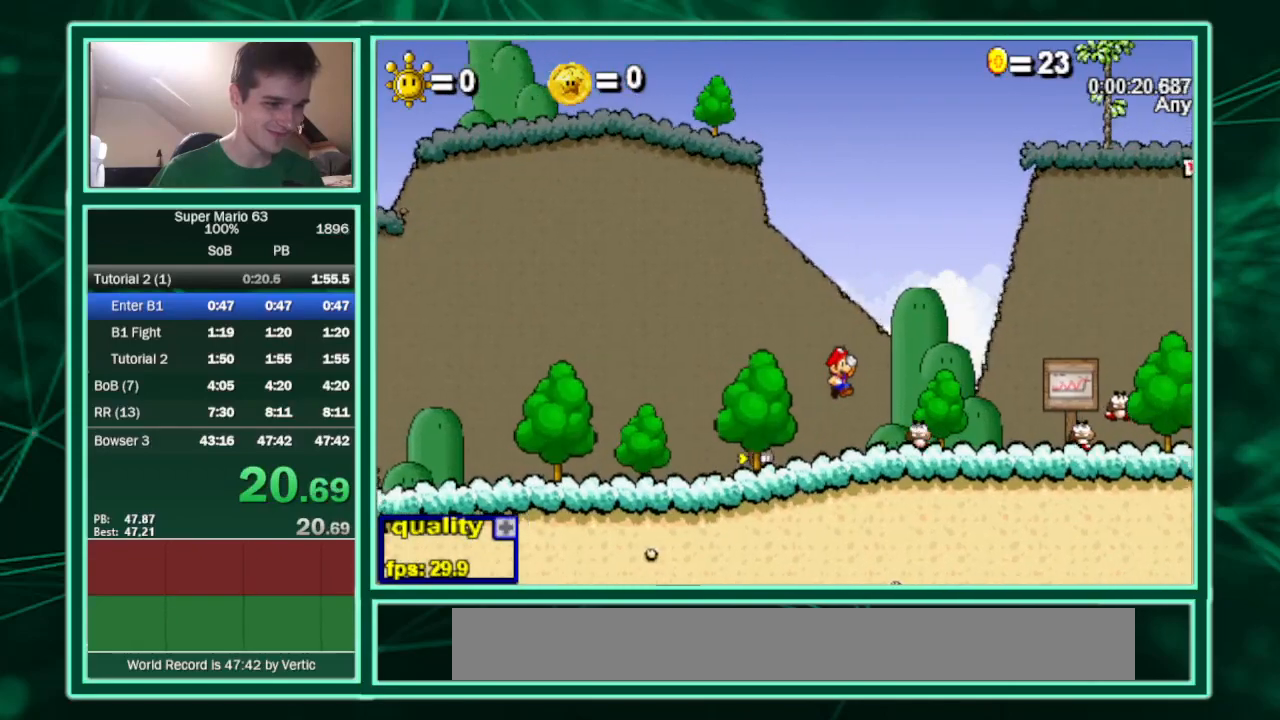
{"keys": ["right", "up"], "events": [[133, "x", "down"], [267, "x", "up"], [433, "up", "down"]]}
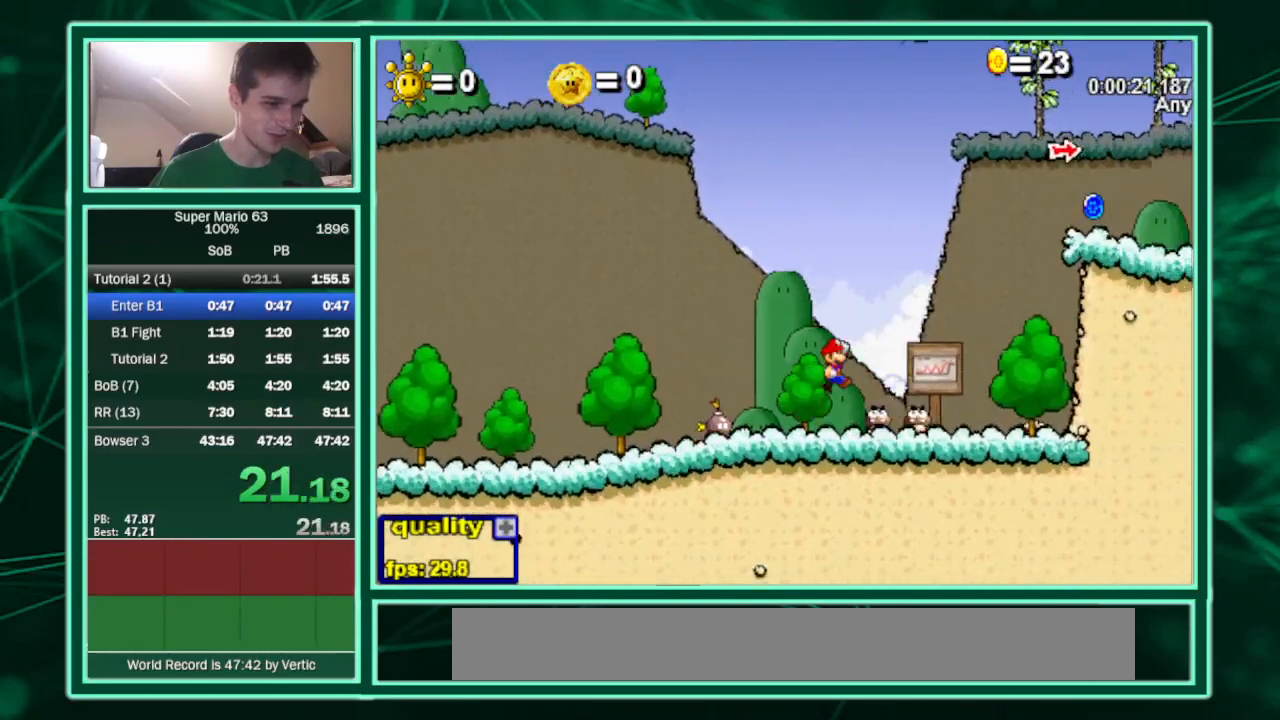
{"keys": ["left"], "events": [[333, "up", "up"], [467, "left", "down"], [500, "right", "up"]]}
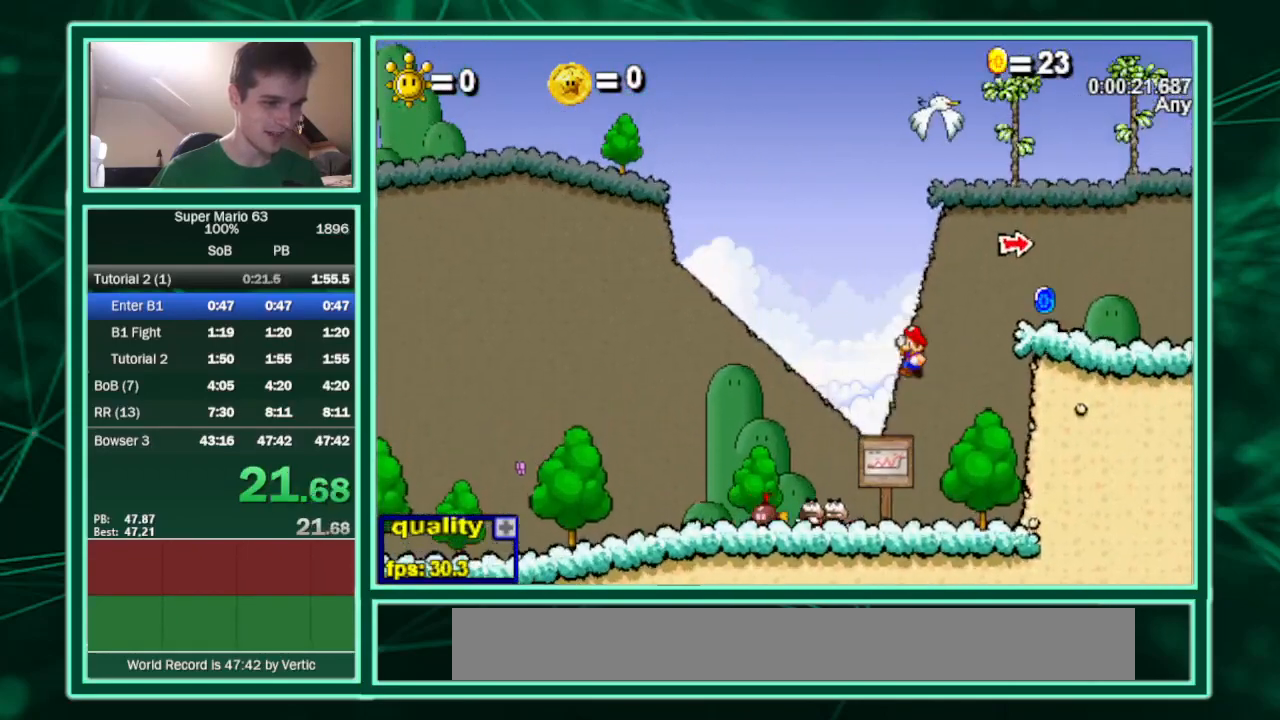
{"keys": ["right"], "events": [[100, "right", "down"], [167, "left", "up"]]}
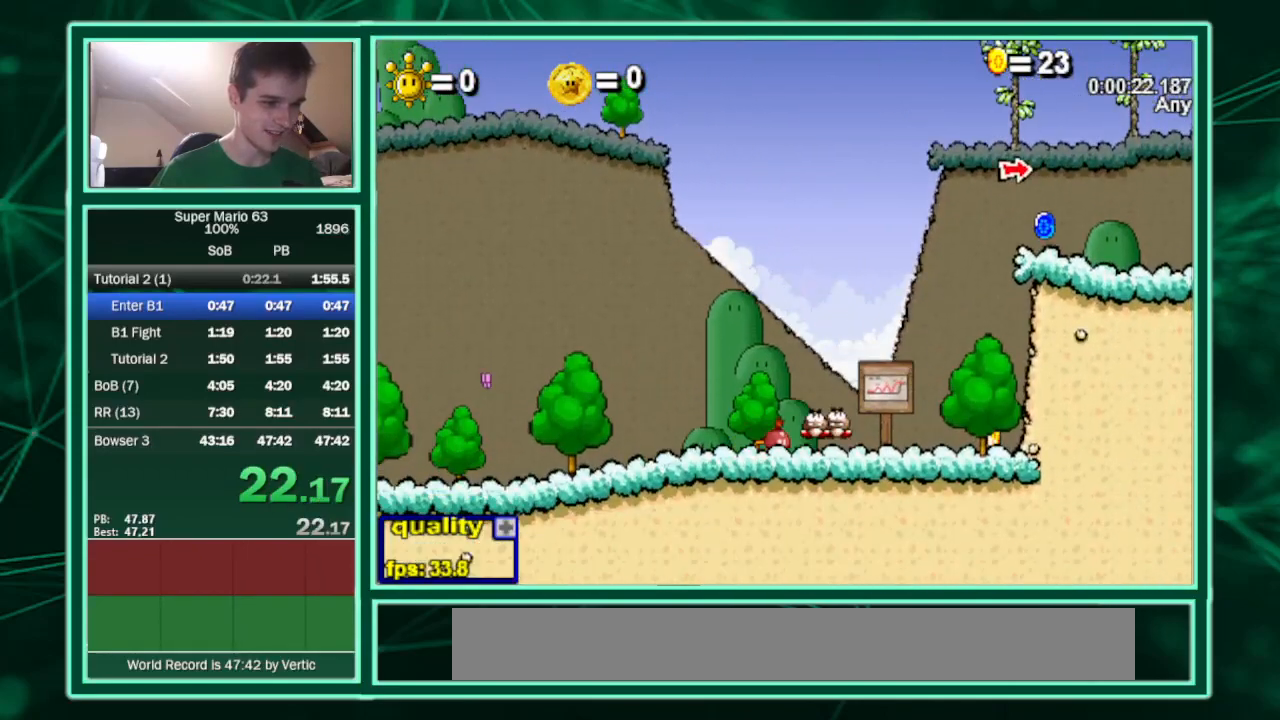
{"keys": ["down", "right", "up"], "events": [[33, "up", "down"], [367, "down", "down"]]}
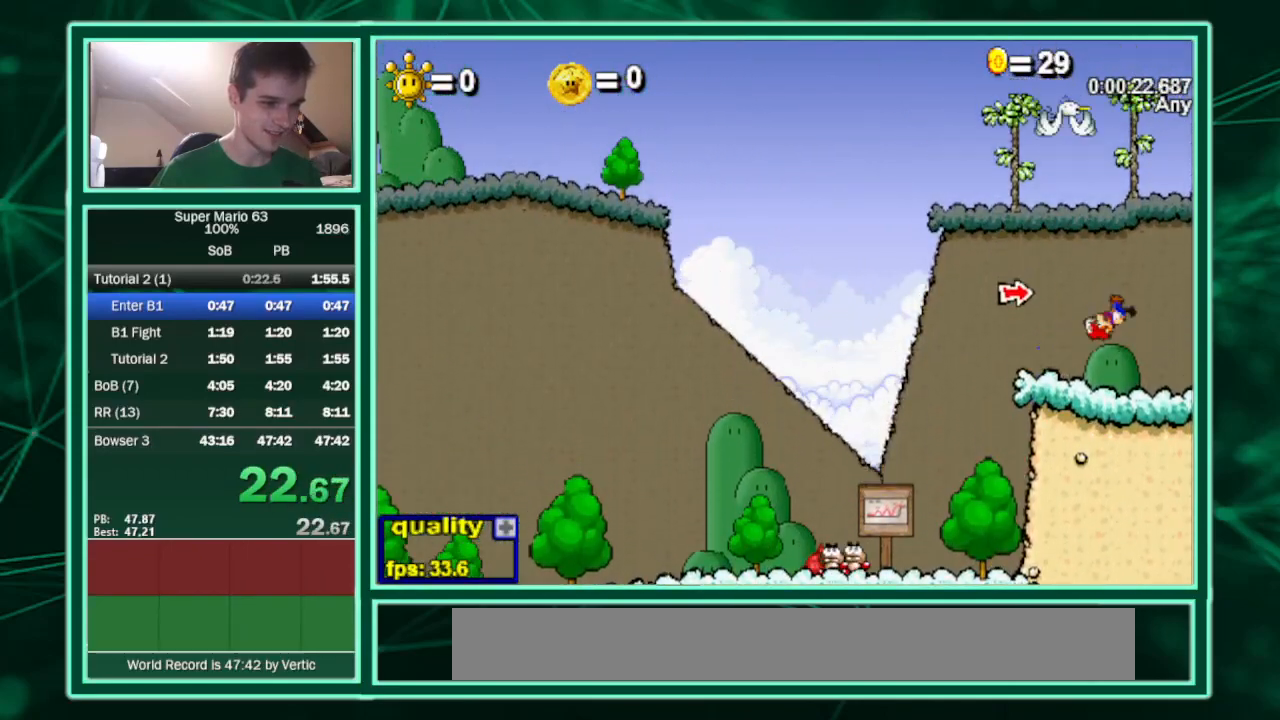
{"keys": ["right"], "events": [[133, "minus", "down"], [167, "minus", "up"], [433, "down", "up"], [433, "up", "up"]]}
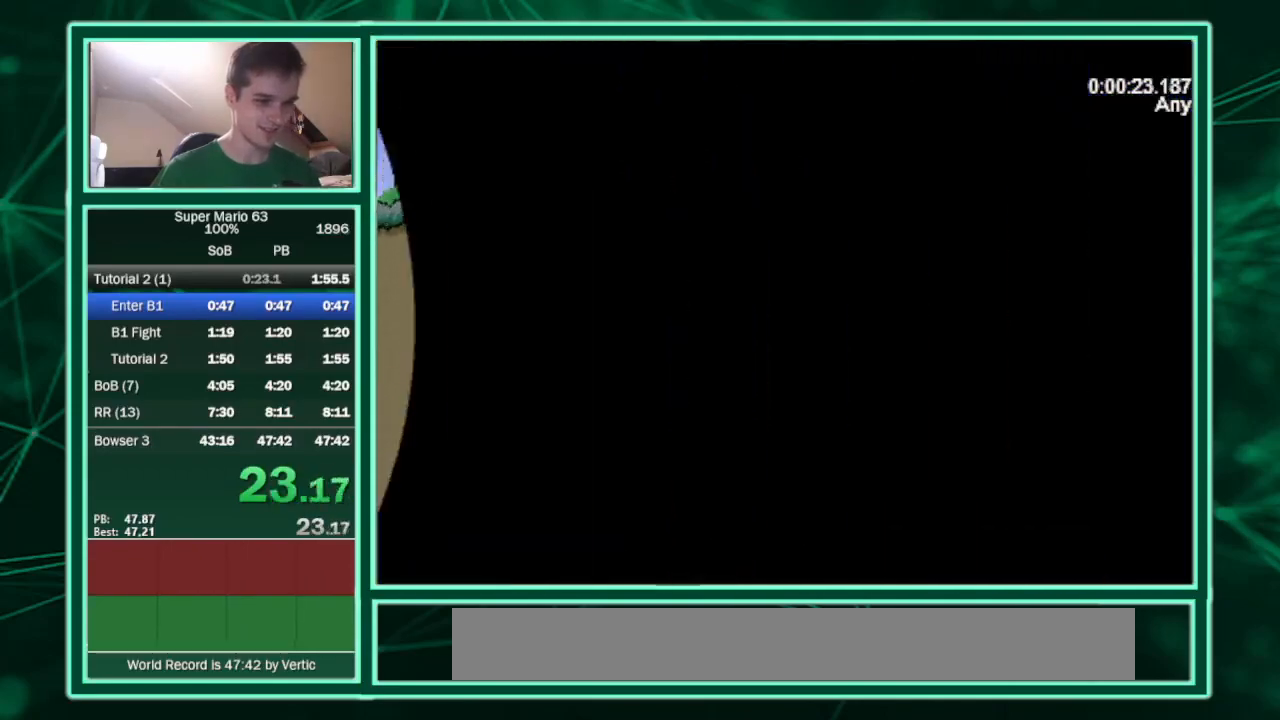
{"keys": ["right"], "events": []}
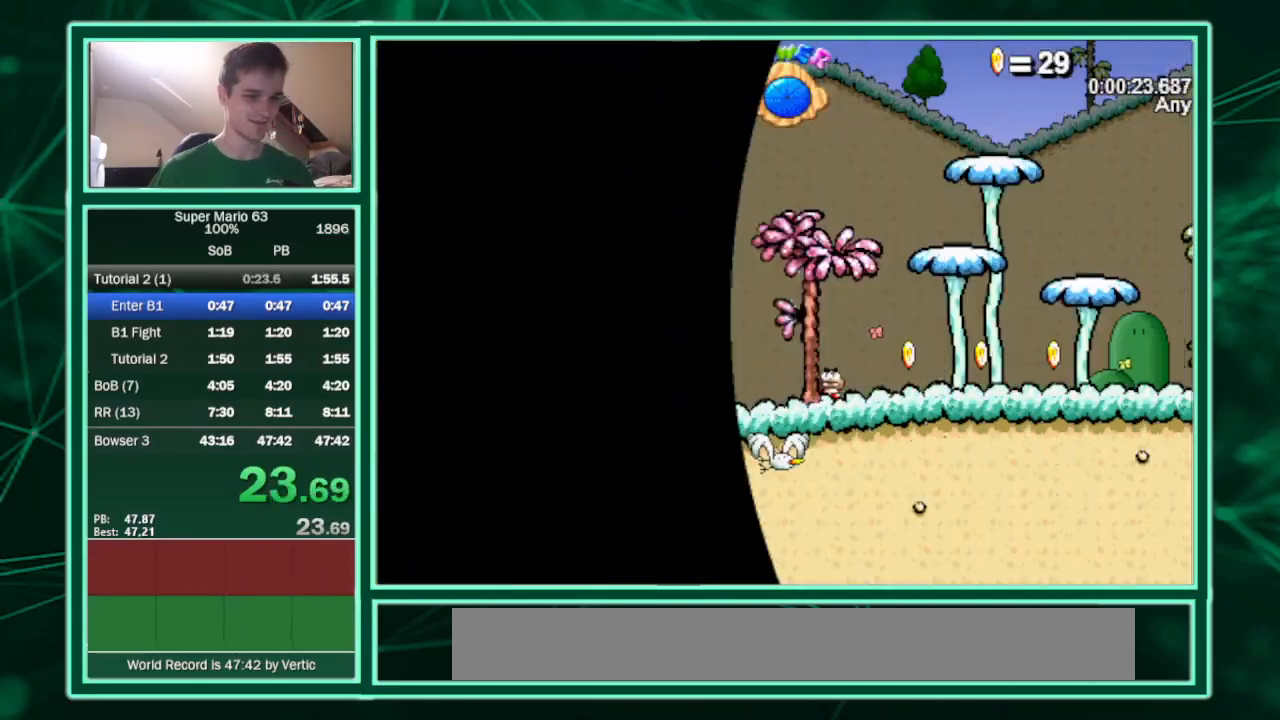
{"keys": ["right"], "events": [[300, "up", "down"], [400, "up", "up"]]}
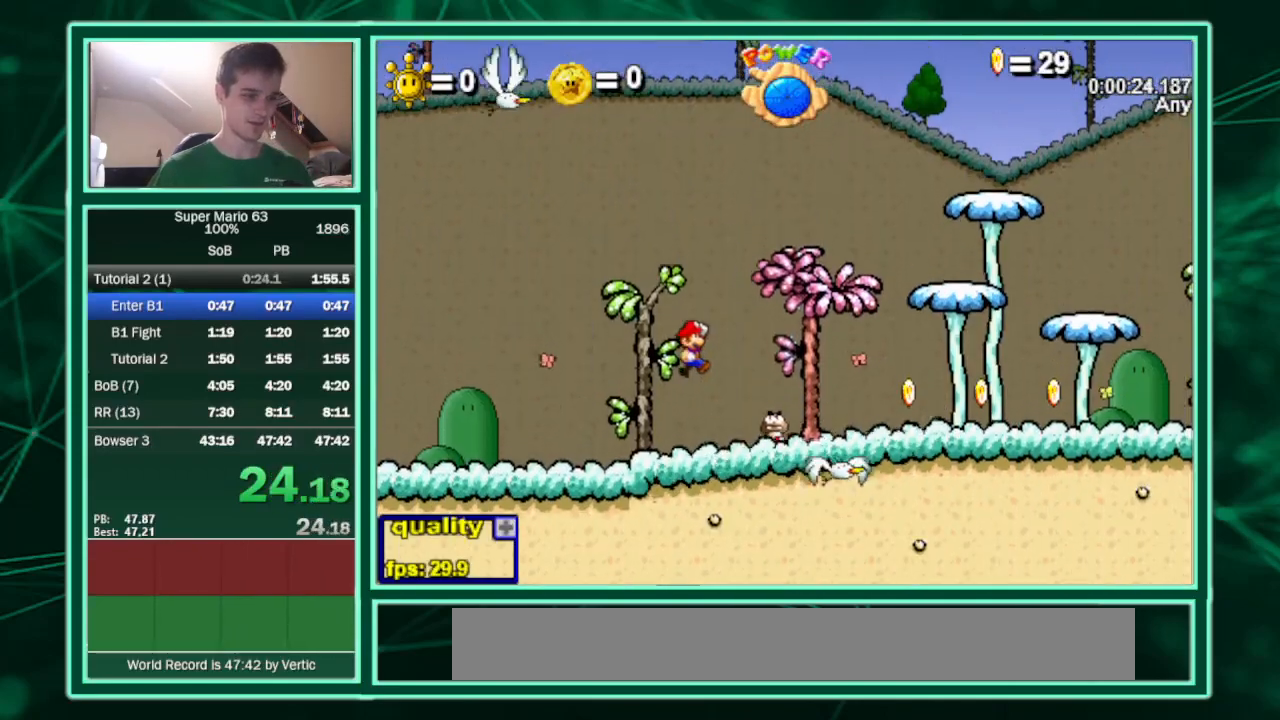
{"keys": ["down", "right", "up"], "events": [[133, "down", "down"], [200, "up", "down"]]}
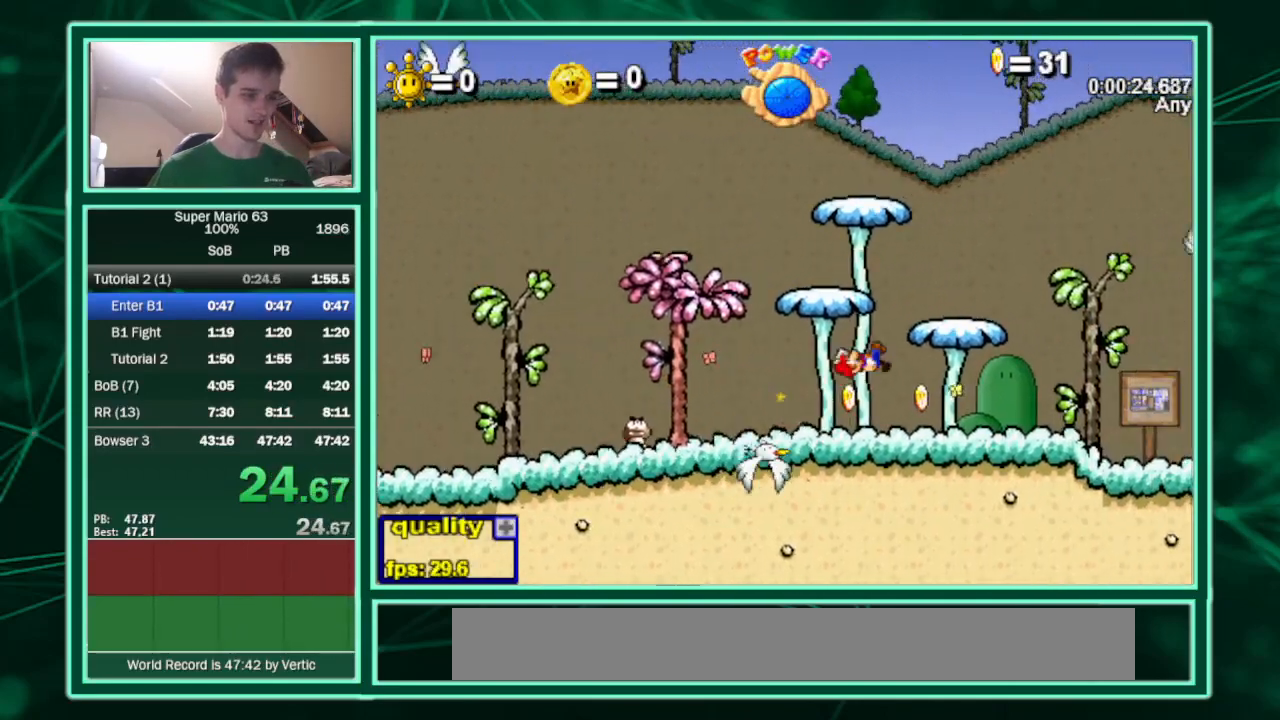
{"keys": ["right"], "events": [[400, "up", "up"], [433, "down", "up"]]}
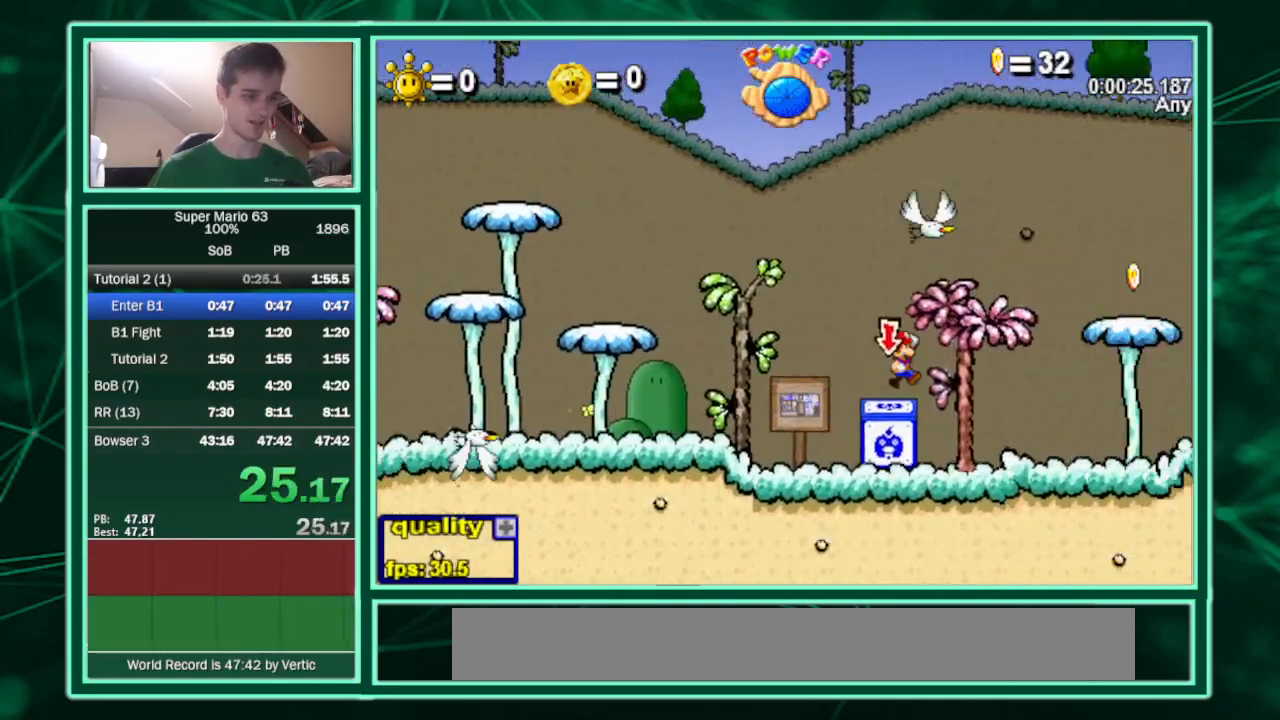
{"keys": ["right", "up"], "events": [[33, "c", "down"], [33, "shift", "down"], [167, "shift", "up"], [267, "down", "down"], [300, "c", "up"], [300, "up", "down"], [400, "down", "up"], [400, "up", "up"], [500, "up", "down"]]}
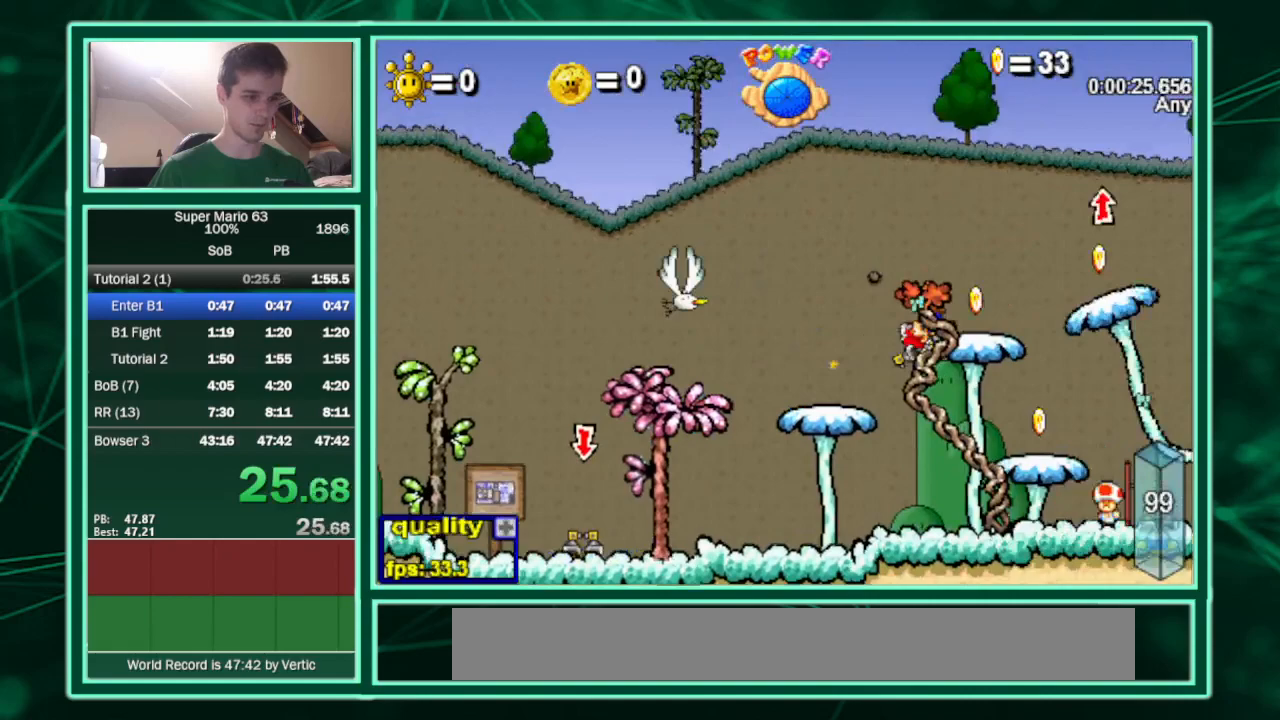
{"keys": ["c", "right", "up"], "events": [[33, "c", "down"], [33, "minus", "down"], [200, "minus", "up"], [367, "left", "down"], [367, "right", "up"], [433, "right", "down"], [467, "left", "up"]]}
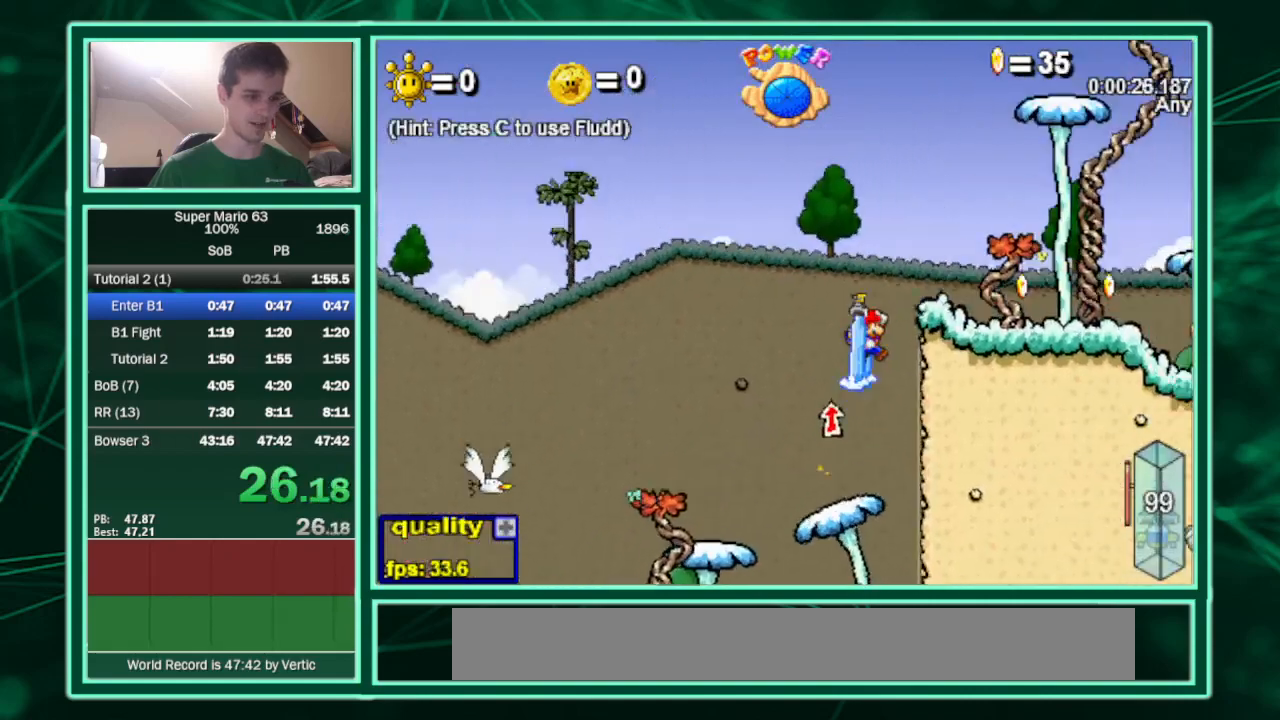
{"keys": ["down", "right", "up"], "events": [[200, "down", "down"], [300, "c", "up"]]}
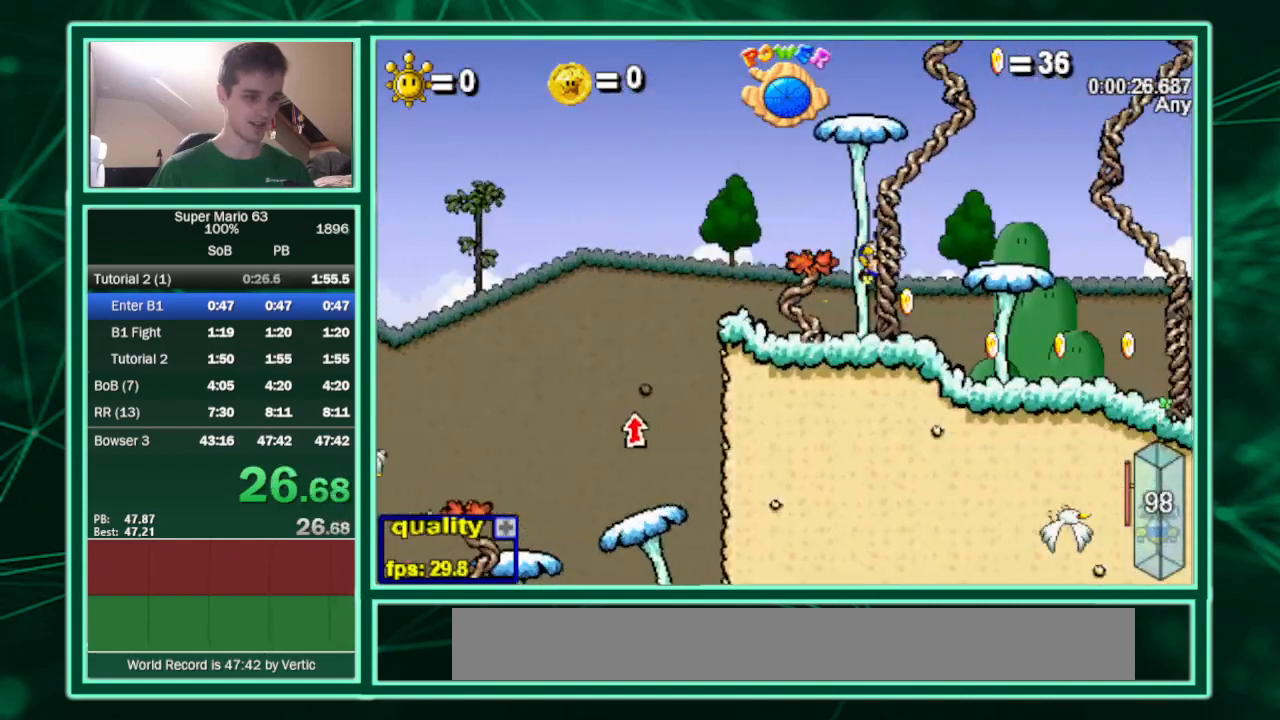
{"keys": ["right", "up"], "events": [[400, "down", "up"]]}
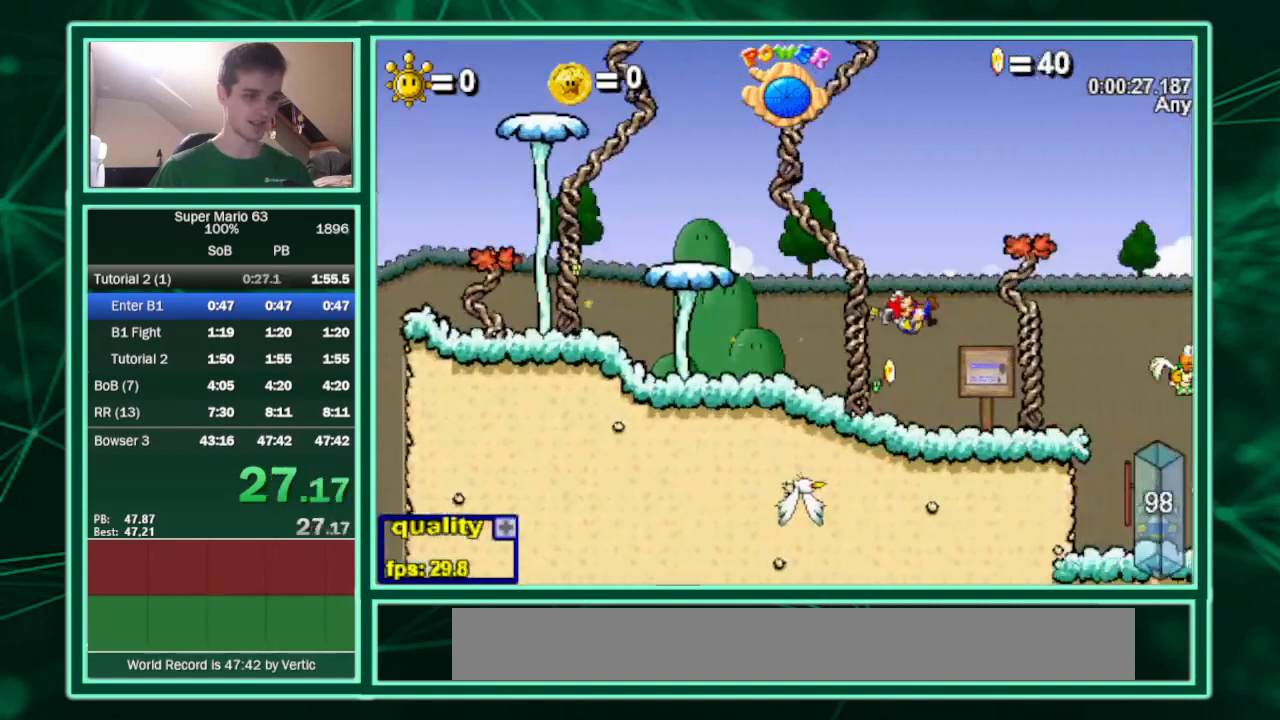
{"keys": ["right", "up"], "events": [[33, "c", "down"], [100, "c", "up"], [267, "down", "down"], [400, "down", "up"]]}
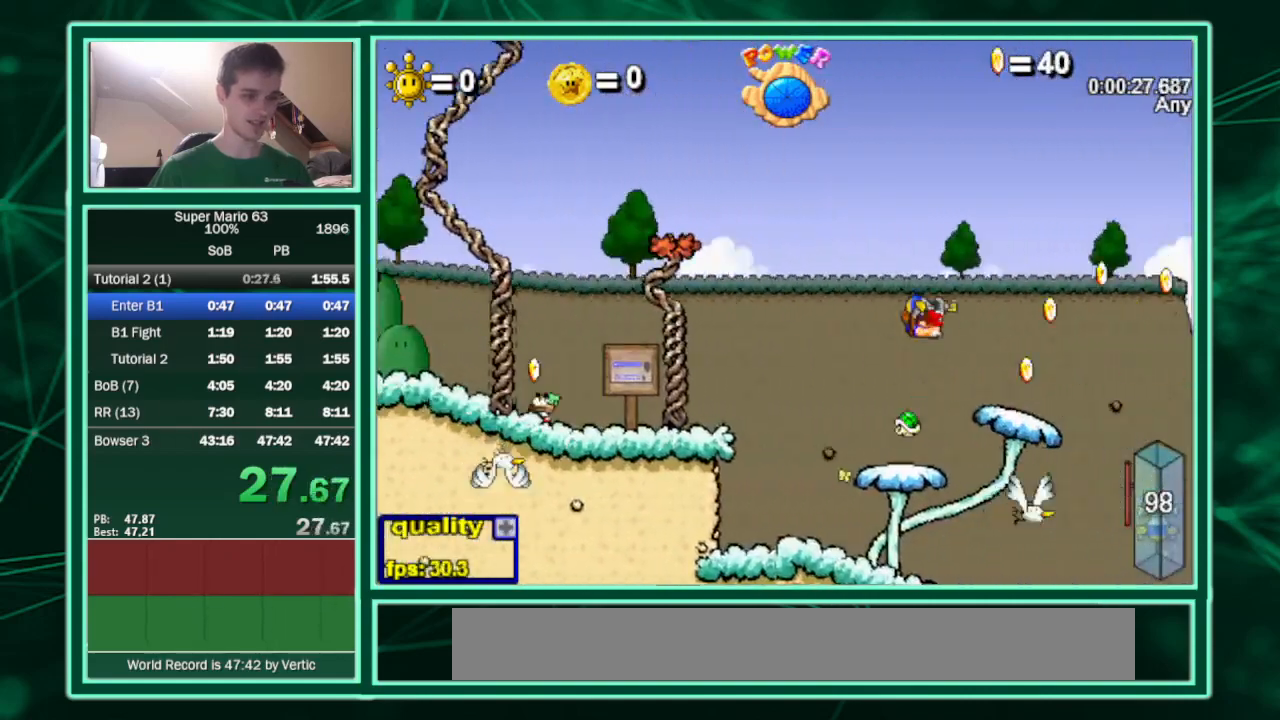
{"keys": ["right", "up"], "events": []}
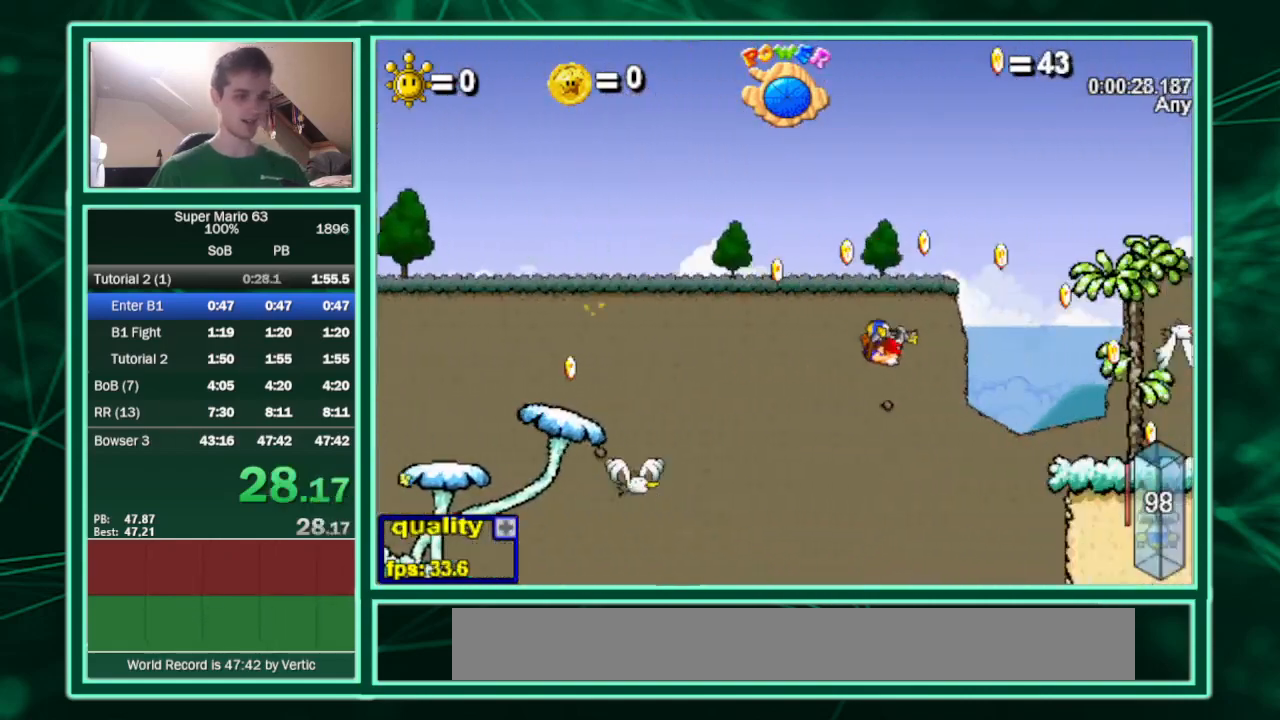
{"keys": ["c", "down", "minus", "right", "up"], "events": [[300, "down", "down"], [500, "c", "down"], [500, "minus", "down"]]}
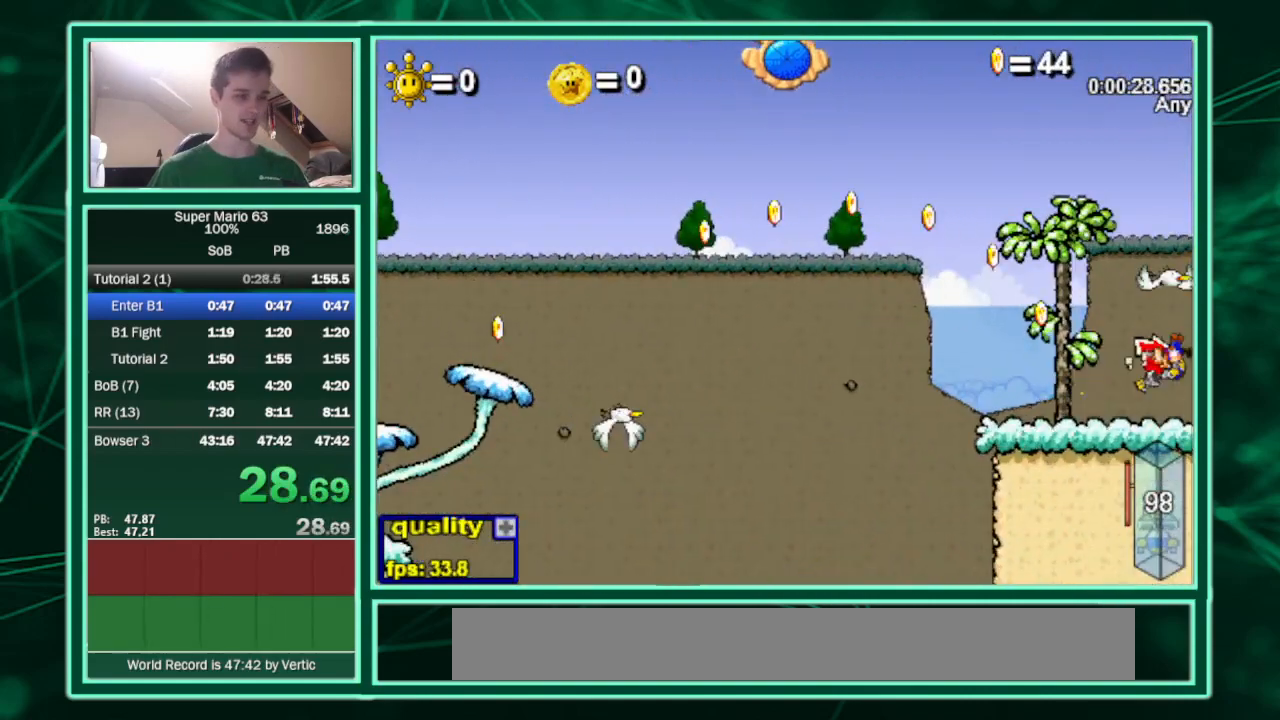
{"keys": ["c", "down", "right"], "events": [[133, "minus", "up"], [167, "up", "up"]]}
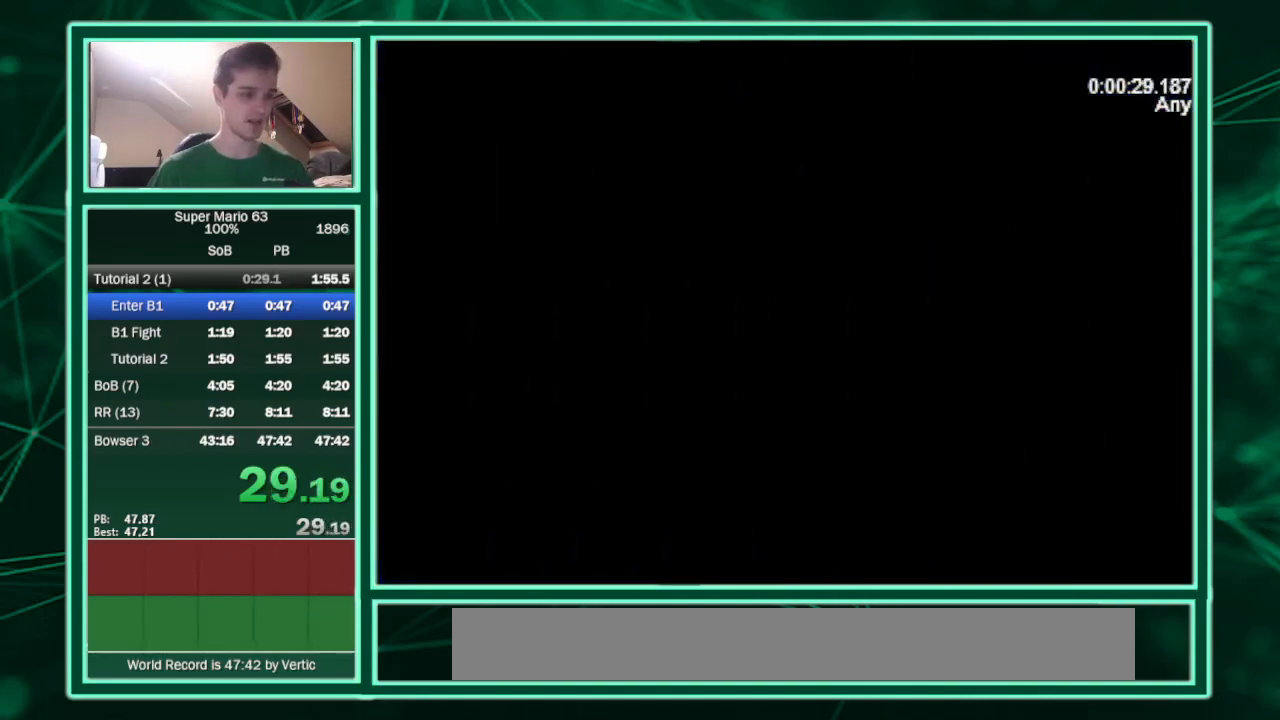
{"keys": ["c", "down", "right"], "events": []}
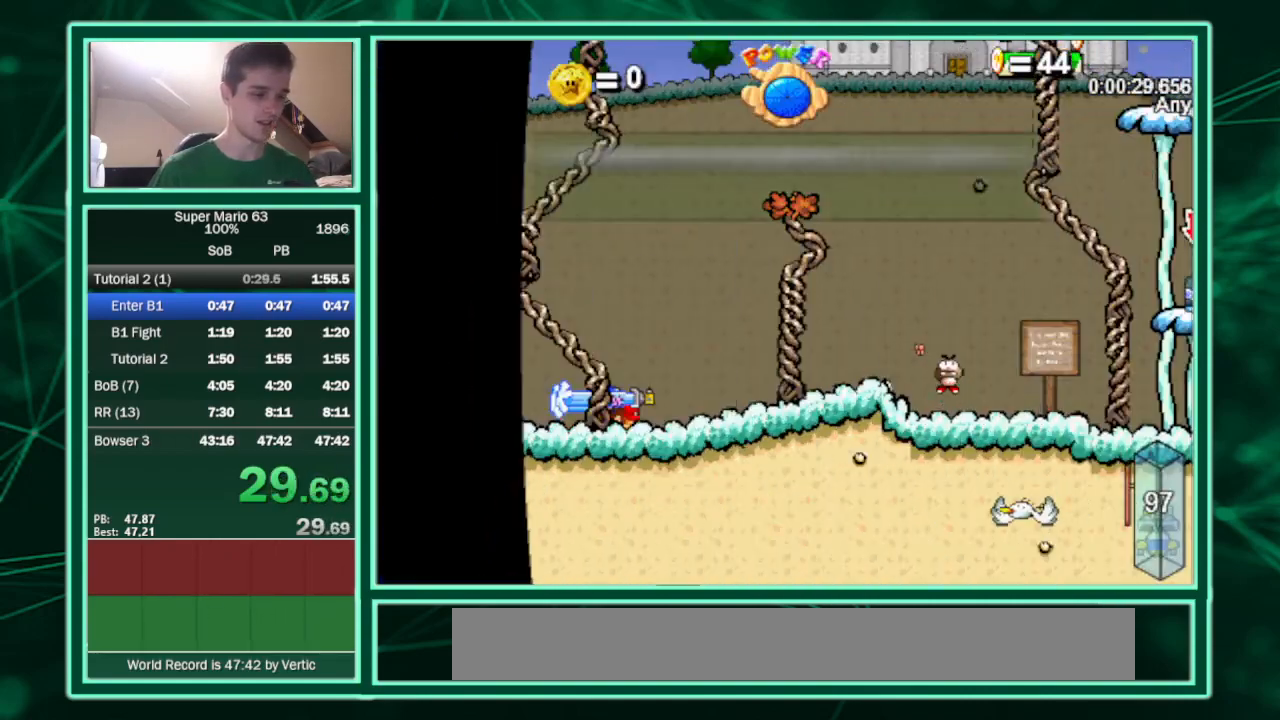
{"keys": ["c", "right", "up"], "events": [[33, "down", "up"], [33, "up", "down"], [67, "c", "up"], [167, "up", "up"], [367, "up", "down"], [500, "c", "down"]]}
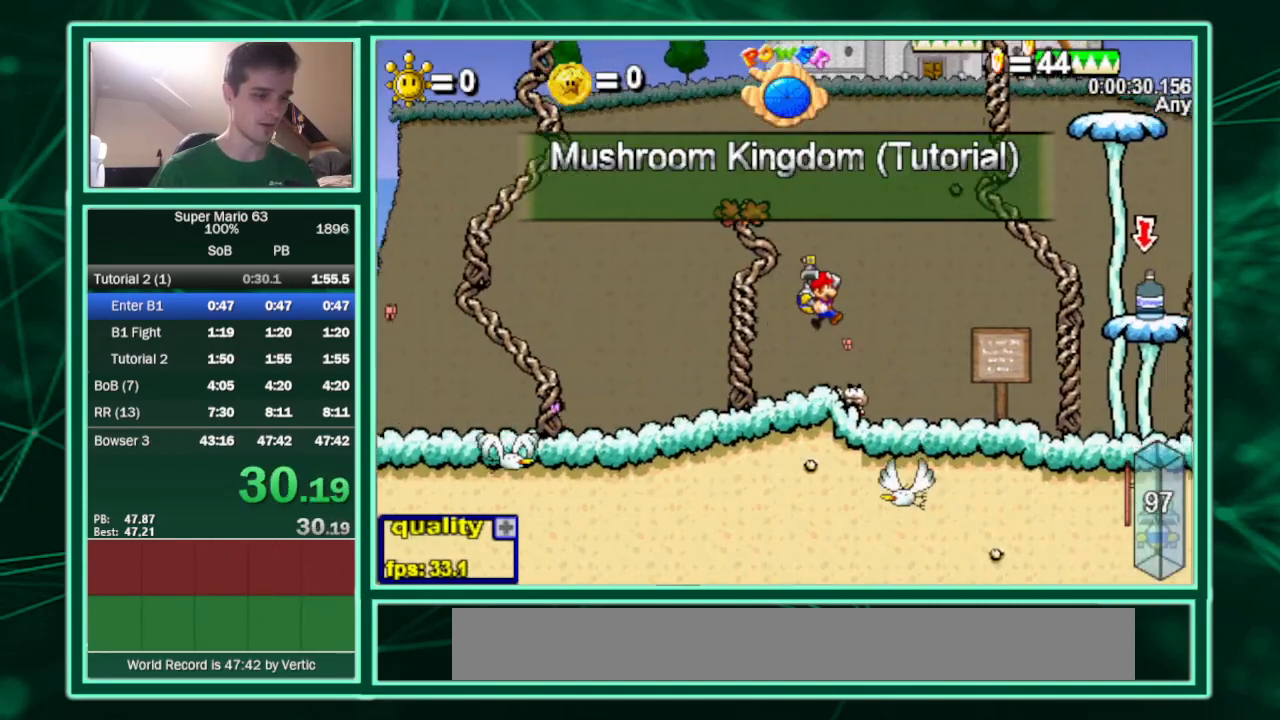
{"keys": ["c", "right", "up"], "events": []}
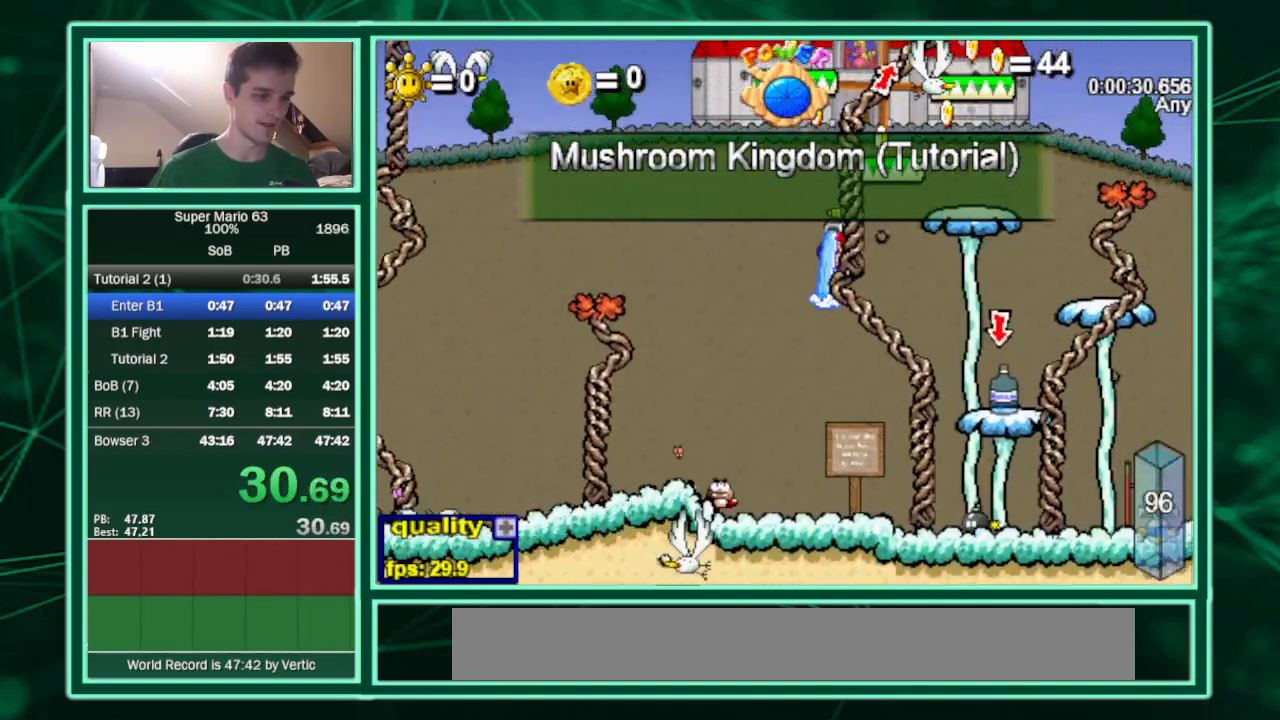
{"keys": ["right", "up"], "events": [[300, "up", "up"], [333, "c", "up"], [400, "up", "down"]]}
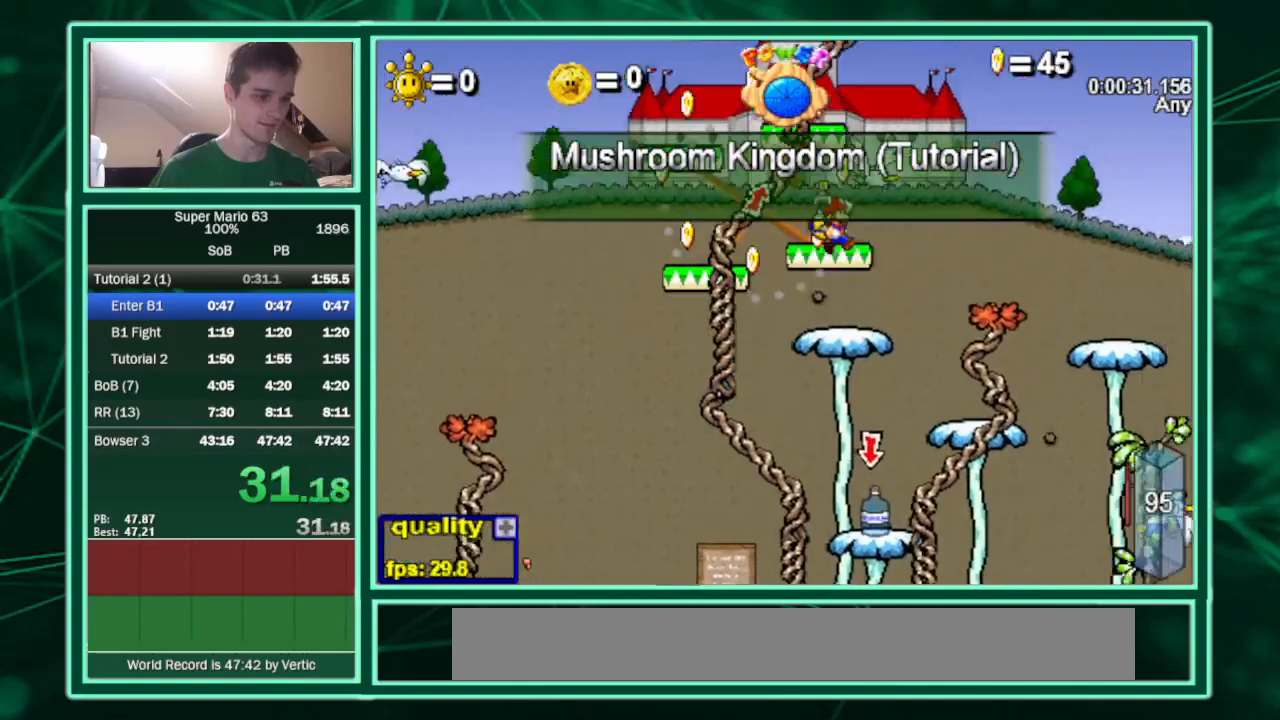
{"keys": ["c", "up"], "events": [[33, "c", "down"], [133, "left", "down"], [133, "right", "up"], [267, "left", "up"]]}
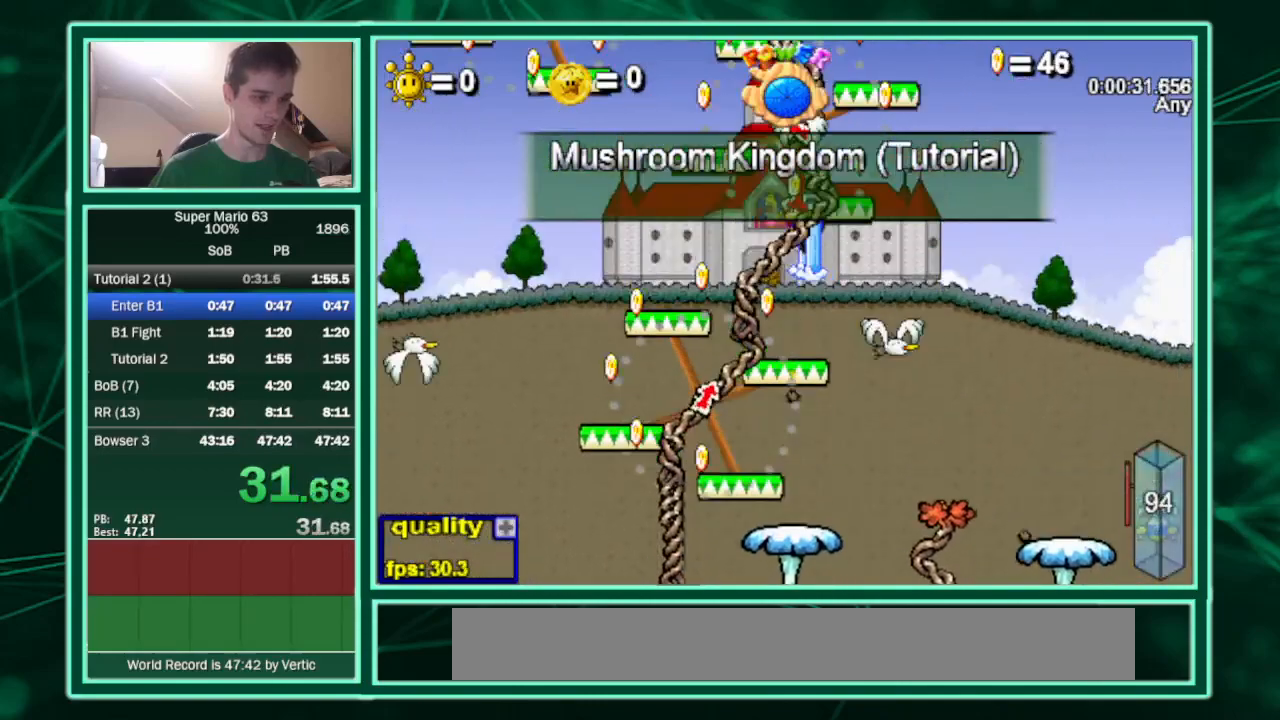
{"keys": [], "events": [[233, "left", "down"], [433, "left", "up"], [500, "c", "up"], [500, "up", "up"]]}
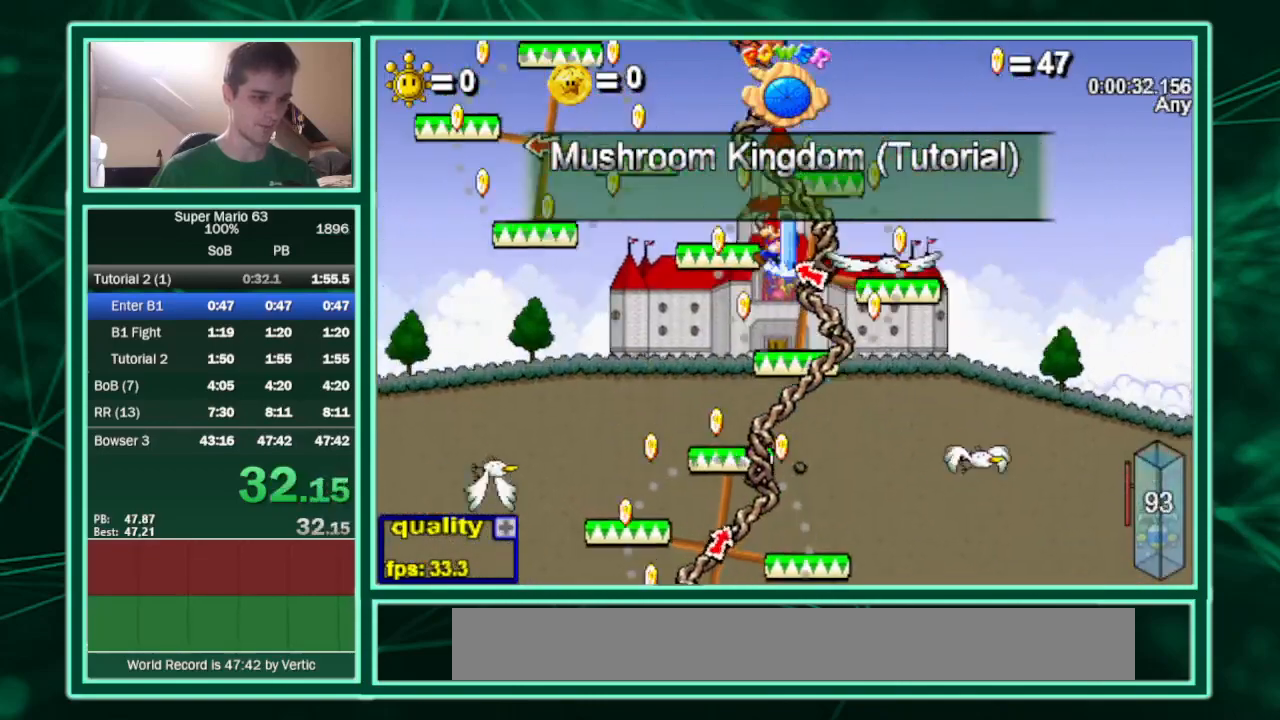
{"keys": ["right"], "events": [[200, "up", "down"], [467, "right", "down"], [467, "up", "up"]]}